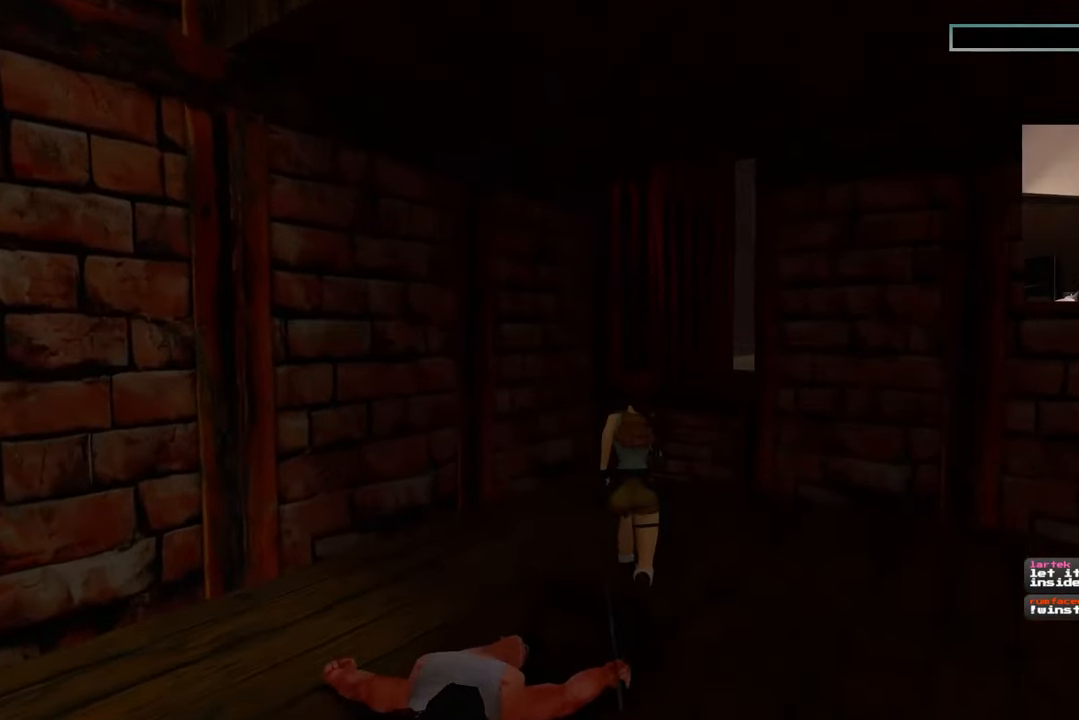
Gameplay with a controller (PlayStation layout); each line is a JSON object with the inputs held at the frame after it. "events" lists button and stick changes between this image and that frame as [ms after this image, input, new state], when the widget could be followed in between. Not read: L2 L3 R2 R3.
{"buttons": [], "left_stick": "up", "right_stick": "down-right", "events": [[317, "right_stick", "down-right"]]}
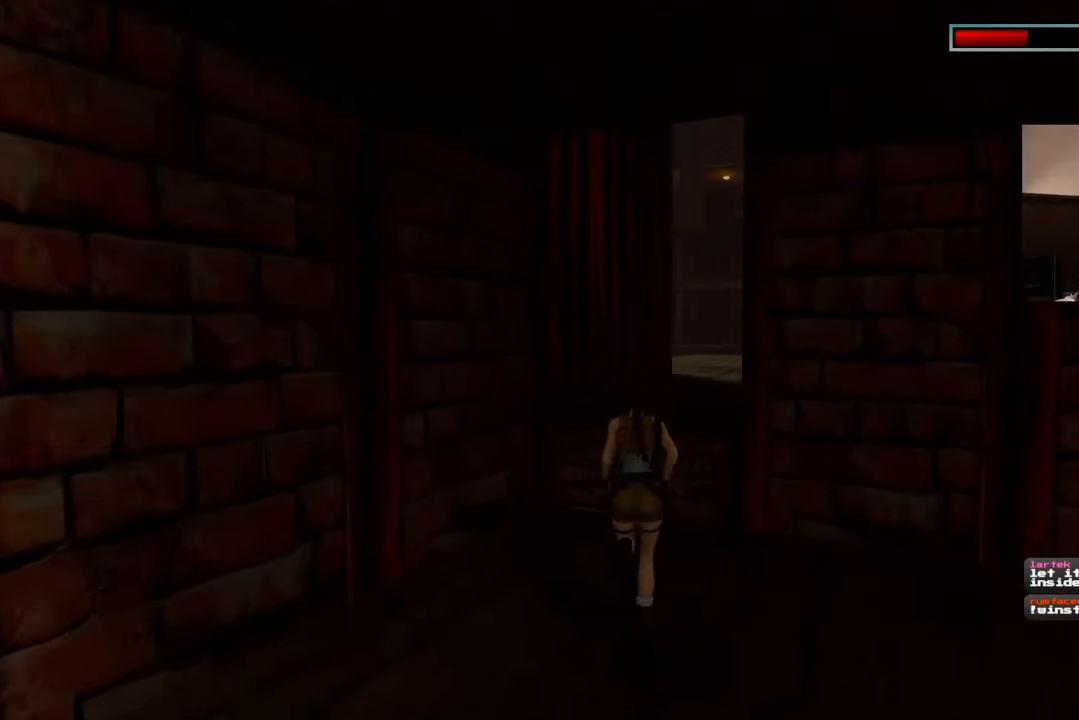
{"buttons": [], "left_stick": "up", "right_stick": "center", "events": [[17, "right_stick", "center"]]}
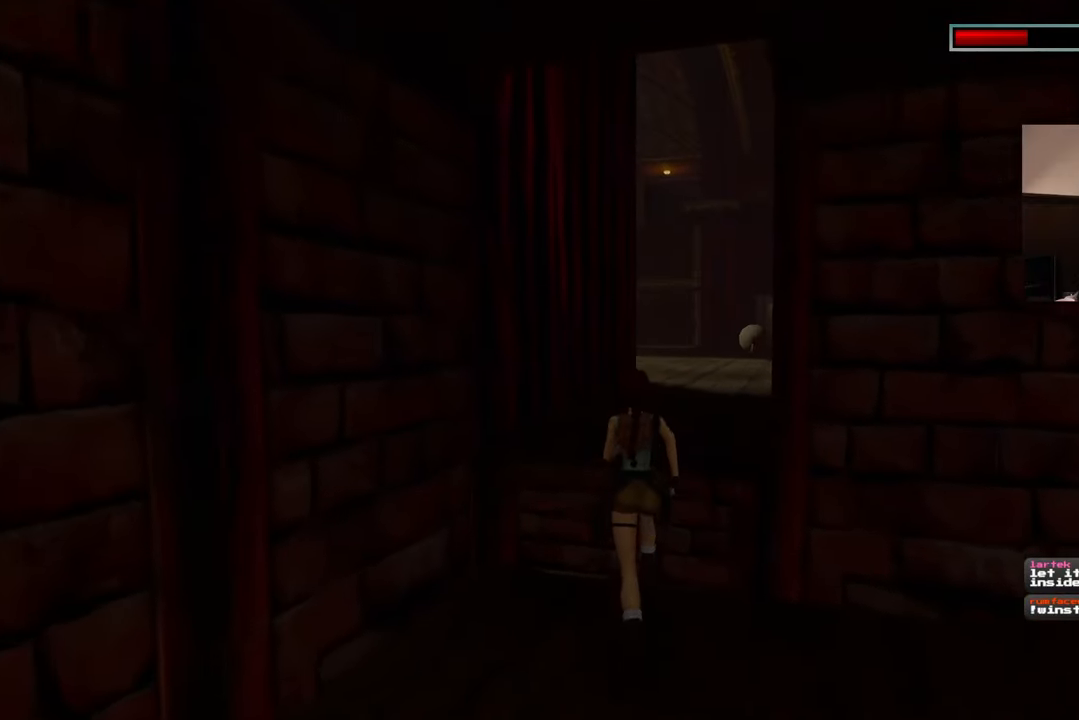
{"buttons": [], "left_stick": "up", "right_stick": "center", "events": []}
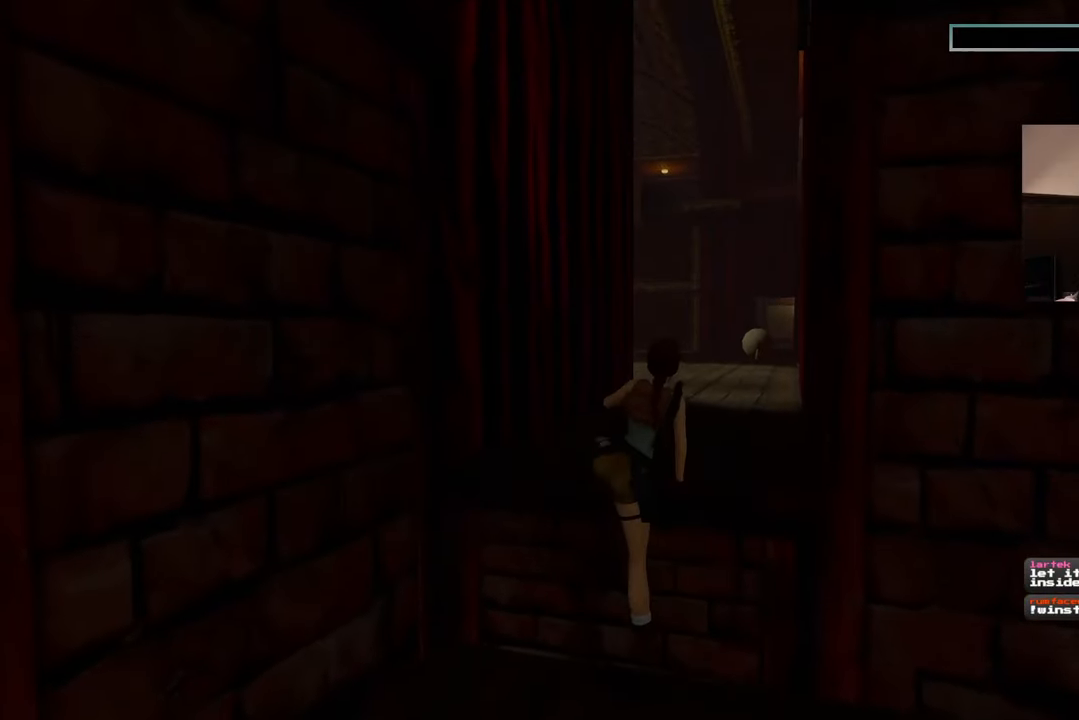
{"buttons": [], "left_stick": "center", "right_stick": "left", "events": [[83, "left_stick", "center"], [250, "right_stick", "left"]]}
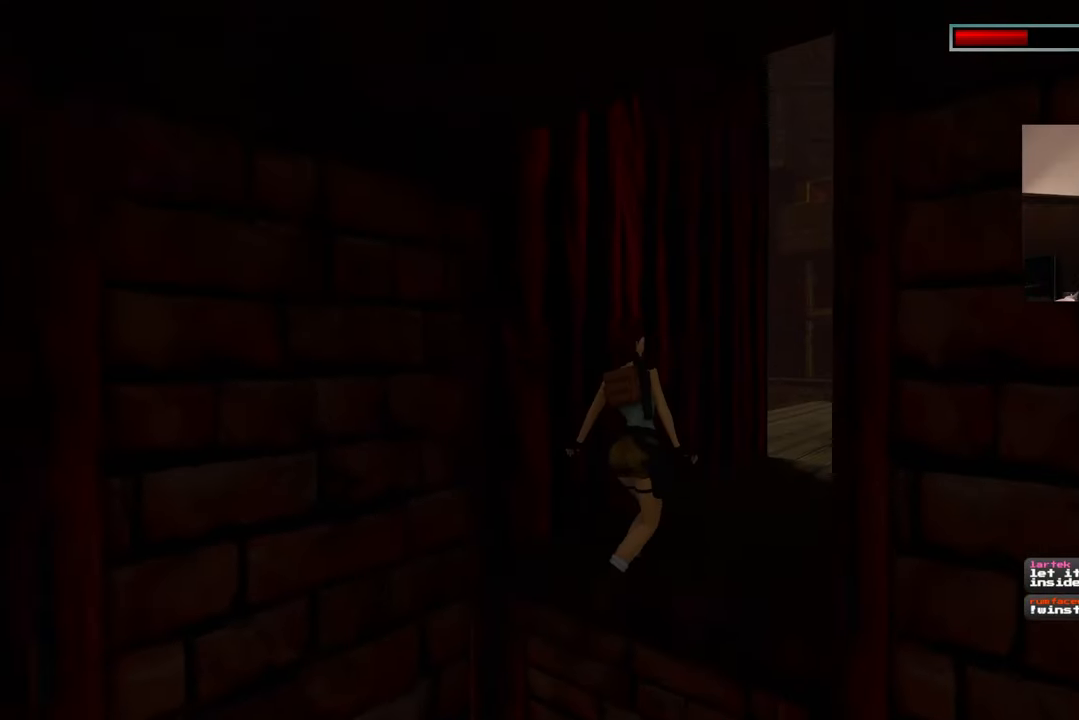
{"buttons": [], "left_stick": "center", "right_stick": "left", "events": []}
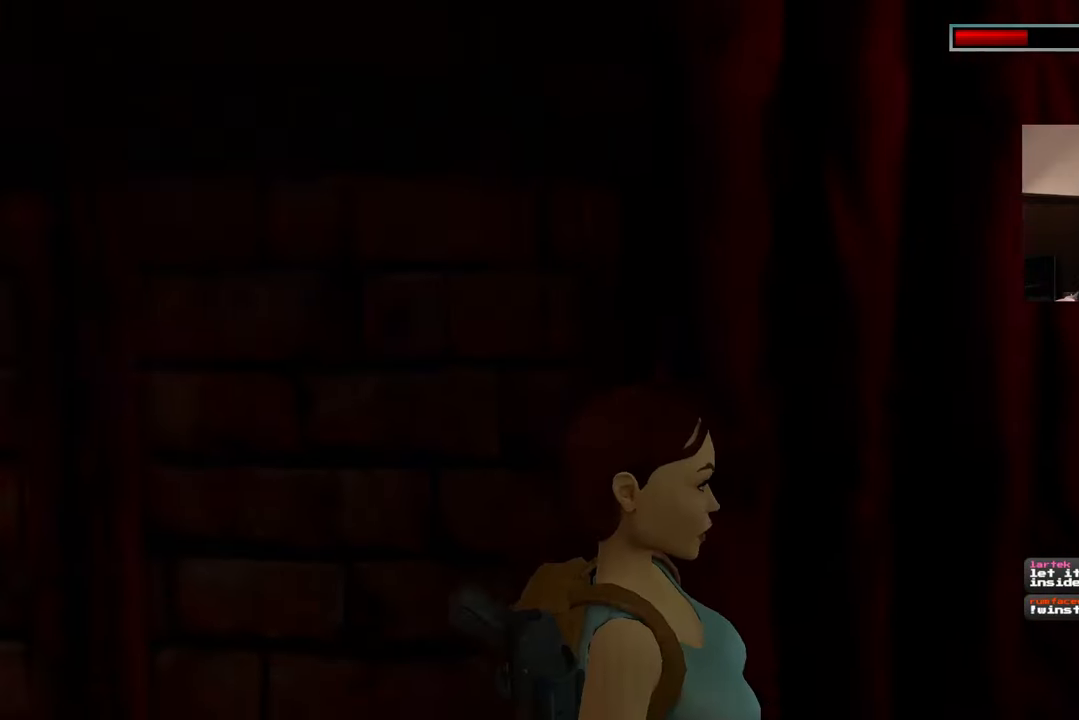
{"buttons": [], "left_stick": "down", "right_stick": "center", "events": [[233, "left_stick", "down"], [400, "right_stick", "center"]]}
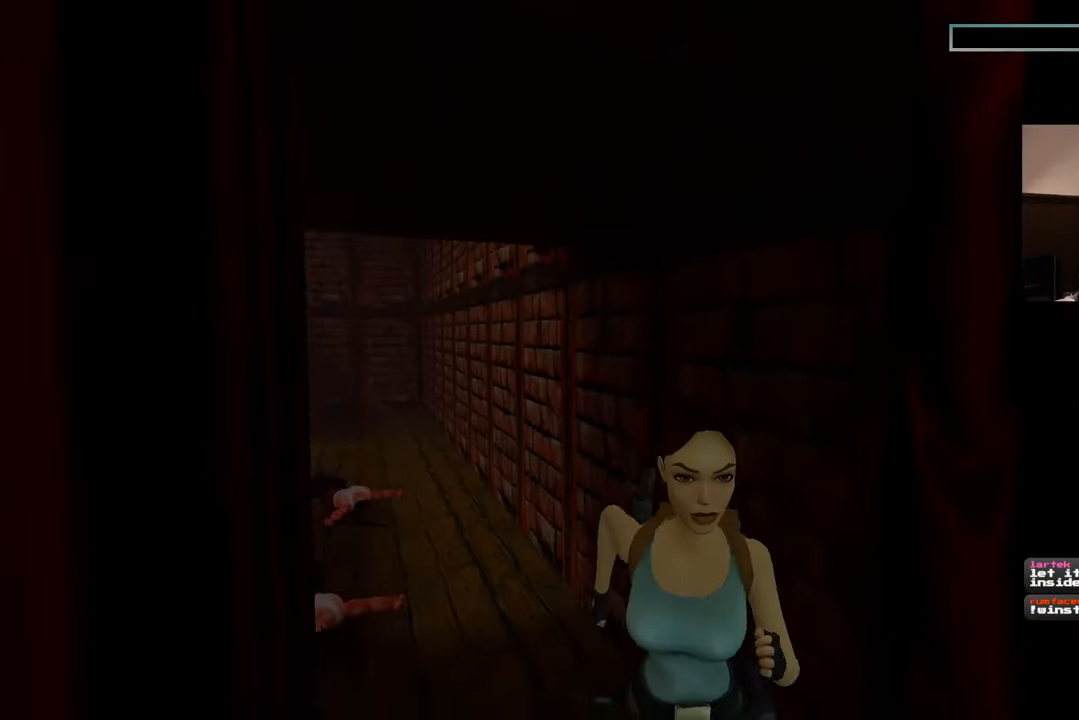
{"buttons": [], "left_stick": "up", "right_stick": "center", "events": [[133, "right_stick", "left"], [317, "left_stick", "down-right"], [383, "right_stick", "center"], [433, "left_stick", "up-right"], [500, "left_stick", "up"]]}
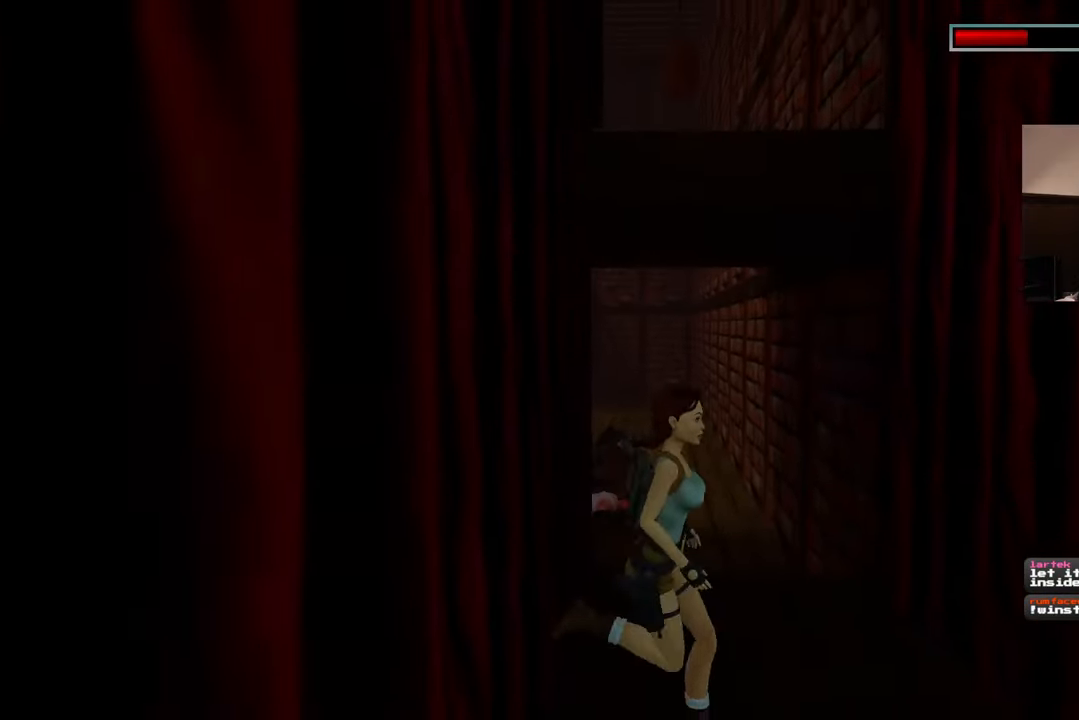
{"buttons": [], "left_stick": "up", "right_stick": "center", "events": []}
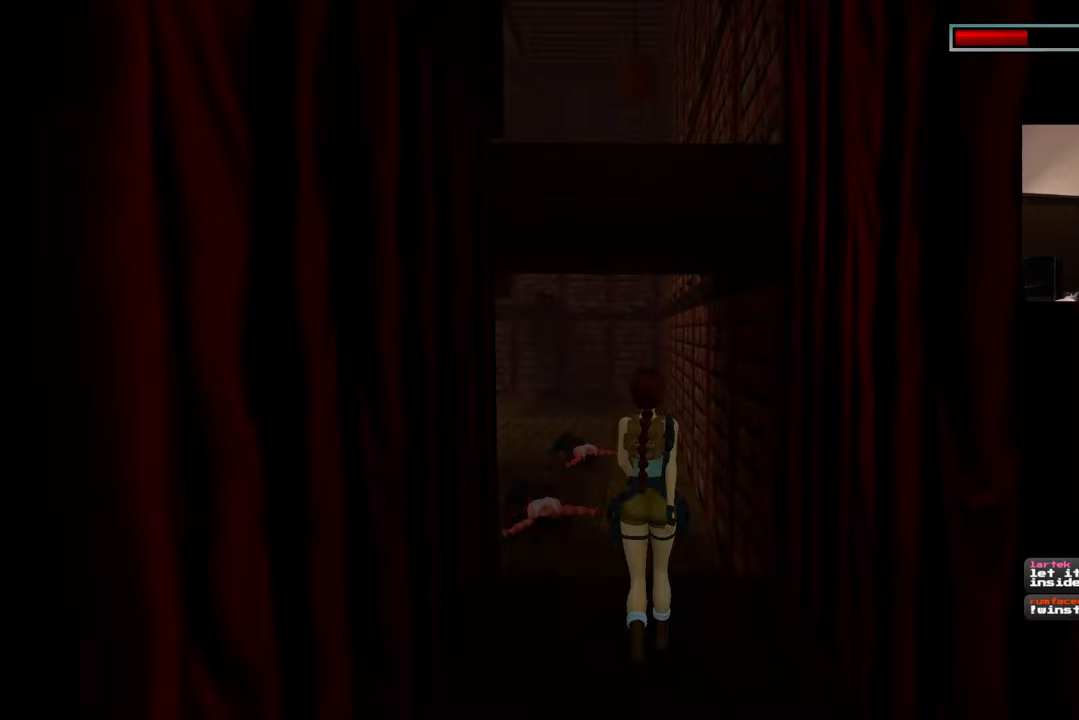
{"buttons": [], "left_stick": "up", "right_stick": "center", "events": []}
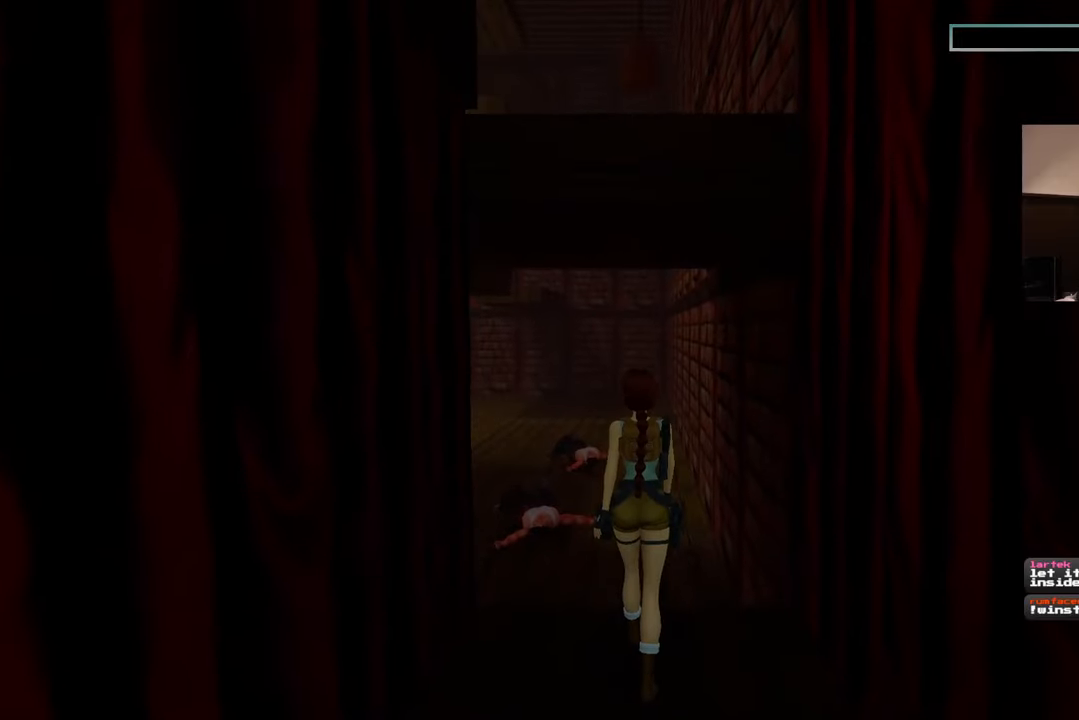
{"buttons": [], "left_stick": "up", "right_stick": "center", "events": []}
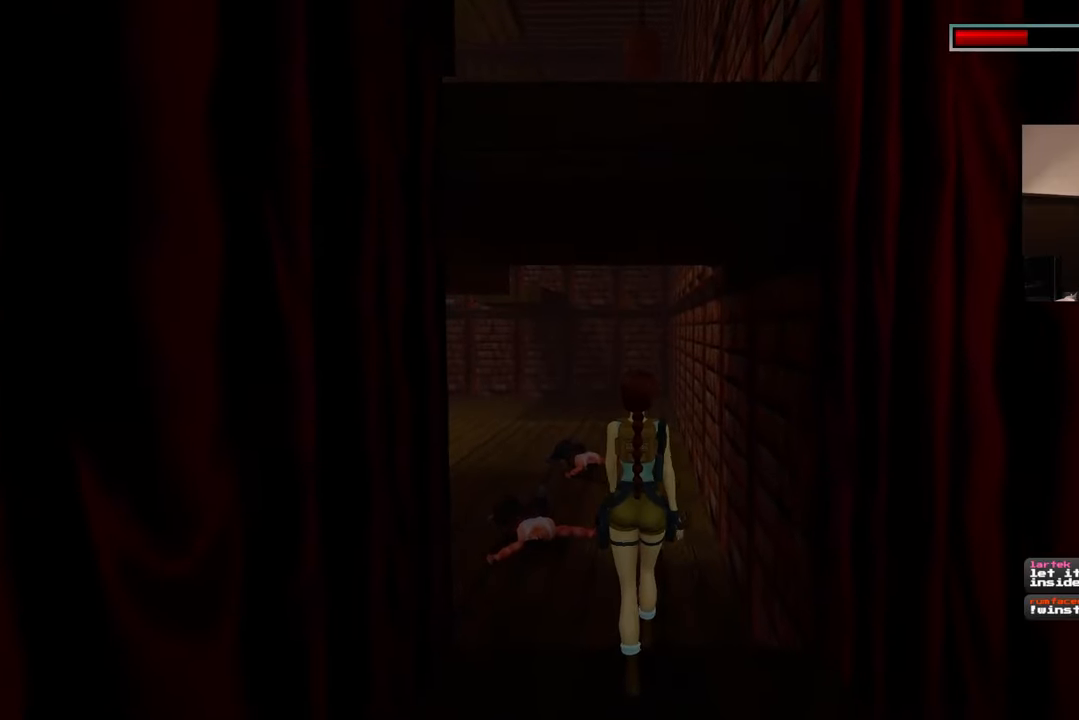
{"buttons": [], "left_stick": "center", "right_stick": "center", "events": [[267, "left_stick", "center"]]}
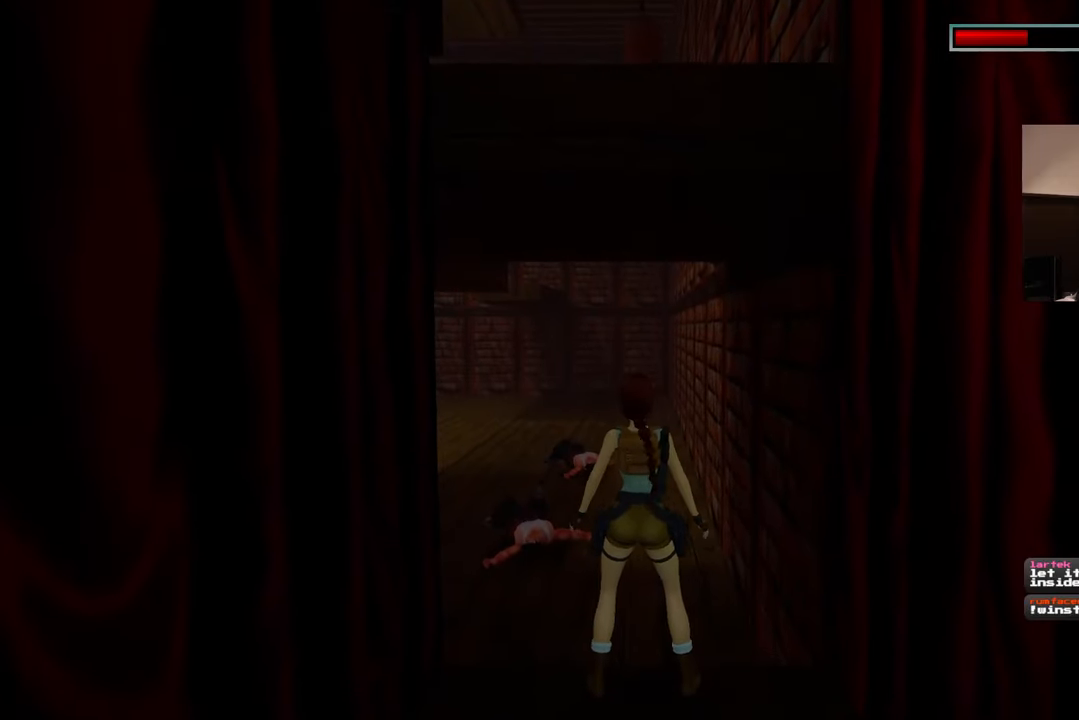
{"buttons": [], "left_stick": "center", "right_stick": "center", "events": [[133, "SQUARE", "down"], [400, "SQUARE", "up"]]}
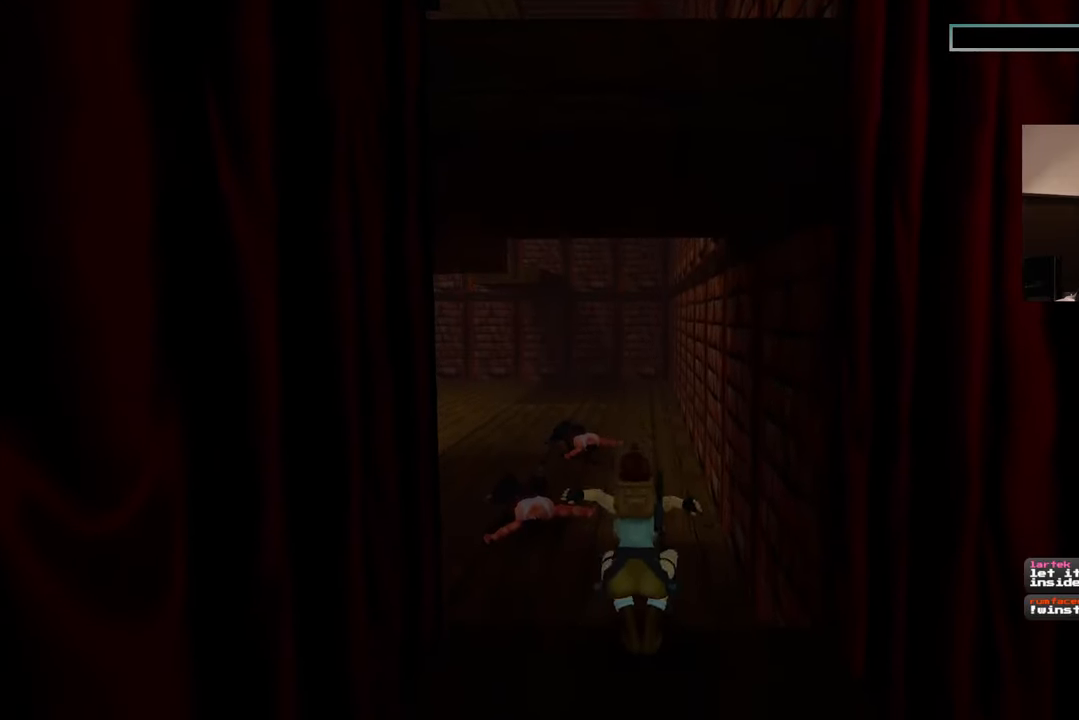
{"buttons": [], "left_stick": "up", "right_stick": "center", "events": [[317, "left_stick", "up"]]}
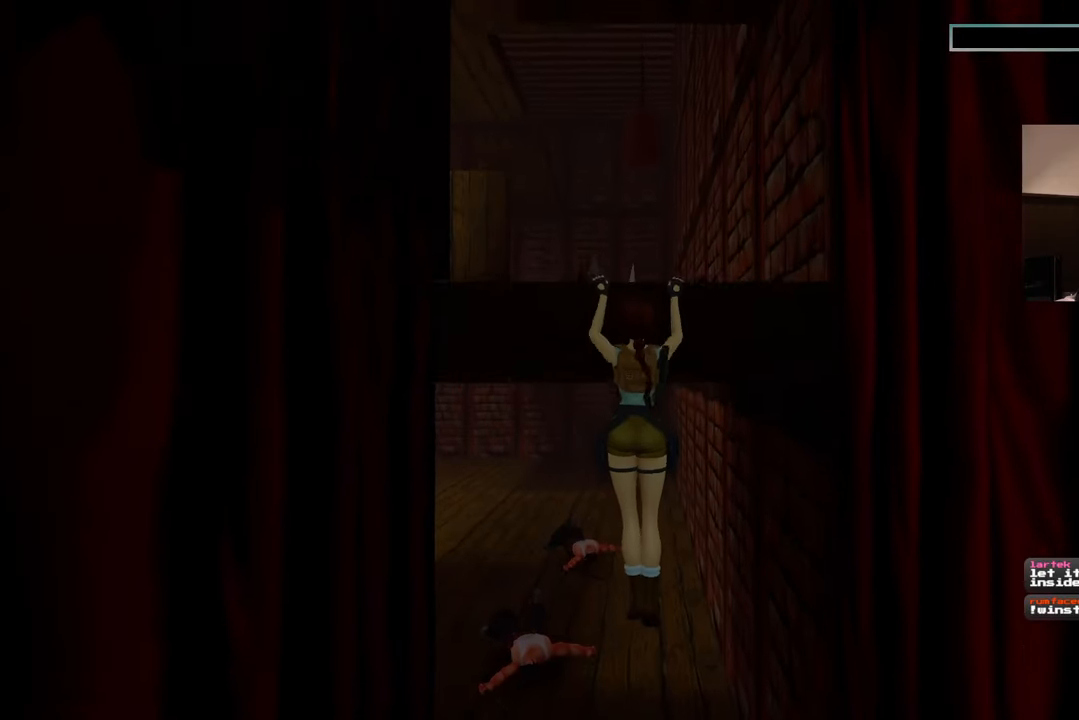
{"buttons": [], "left_stick": "center", "right_stick": "center", "events": [[267, "left_stick", "center"]]}
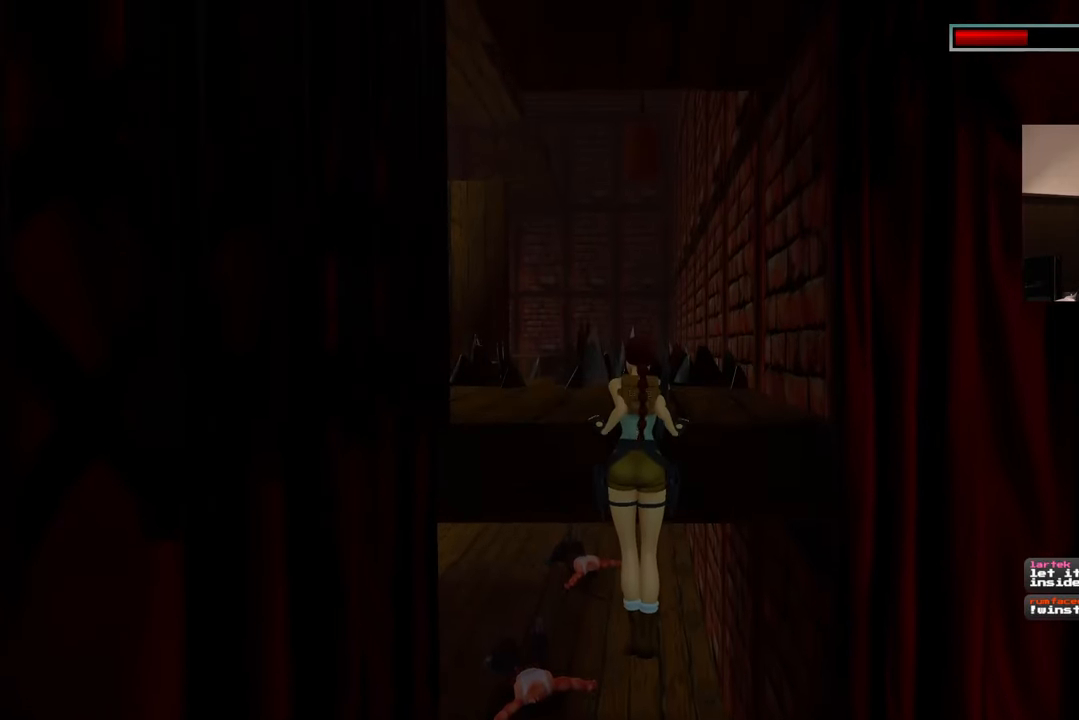
{"buttons": [], "left_stick": "center", "right_stick": "left", "events": [[217, "right_stick", "left"]]}
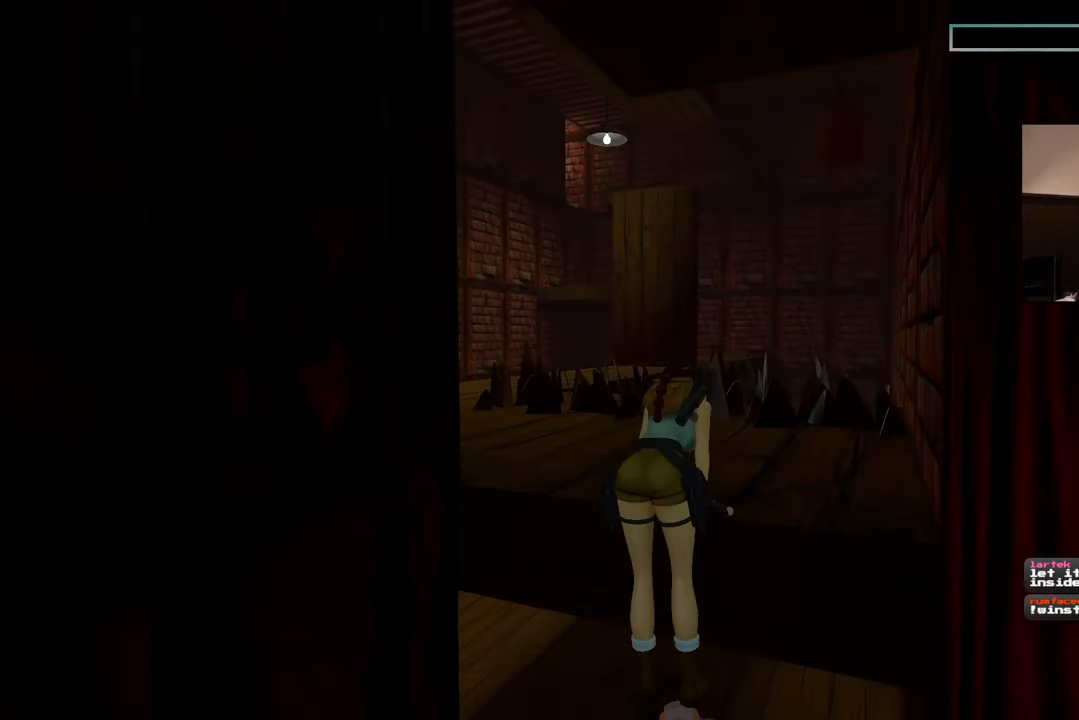
{"buttons": [], "left_stick": "center", "right_stick": "center", "events": [[233, "right_stick", "center"]]}
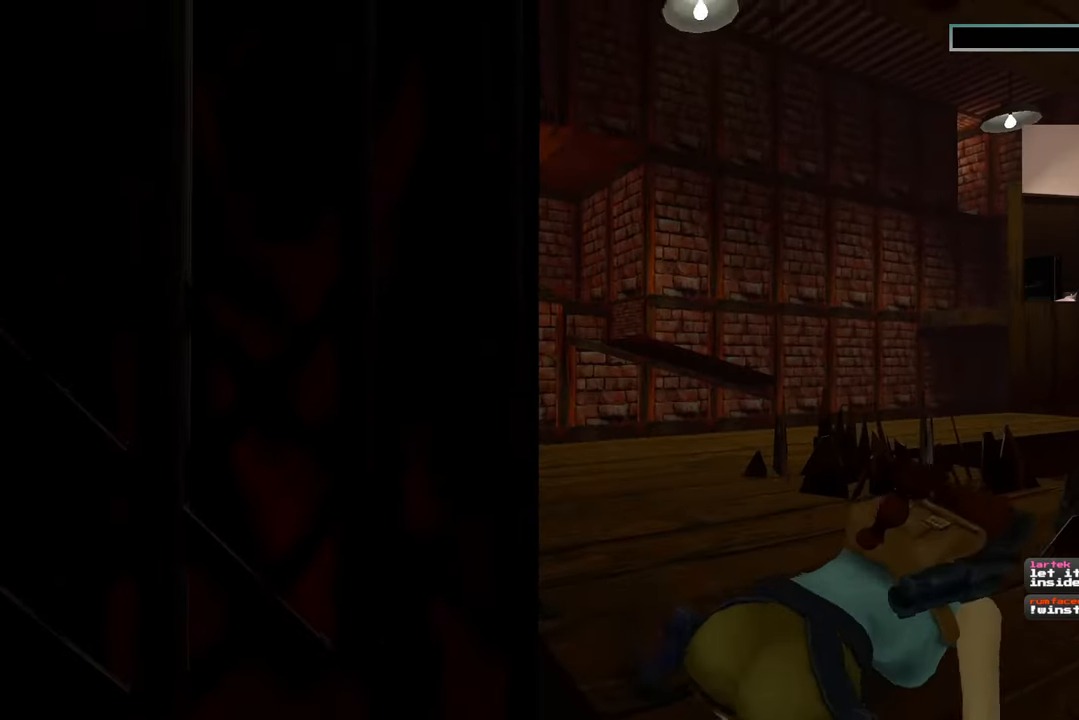
{"buttons": [], "left_stick": "up", "right_stick": "center", "events": [[33, "right_stick", "down-left"], [183, "DPAD_RIGHT", "down"], [200, "DPAD_RIGHT", "up"], [200, "right_stick", "center"], [283, "left_stick", "up"]]}
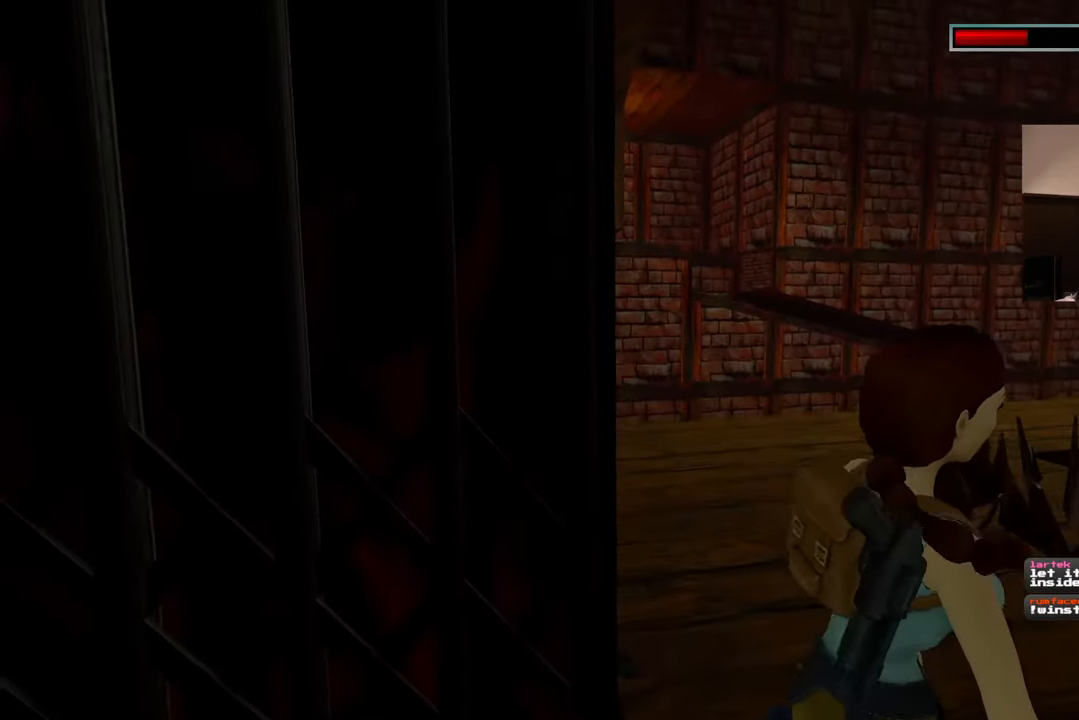
{"buttons": [], "left_stick": "up", "right_stick": "down-left", "events": [[450, "right_stick", "down-left"]]}
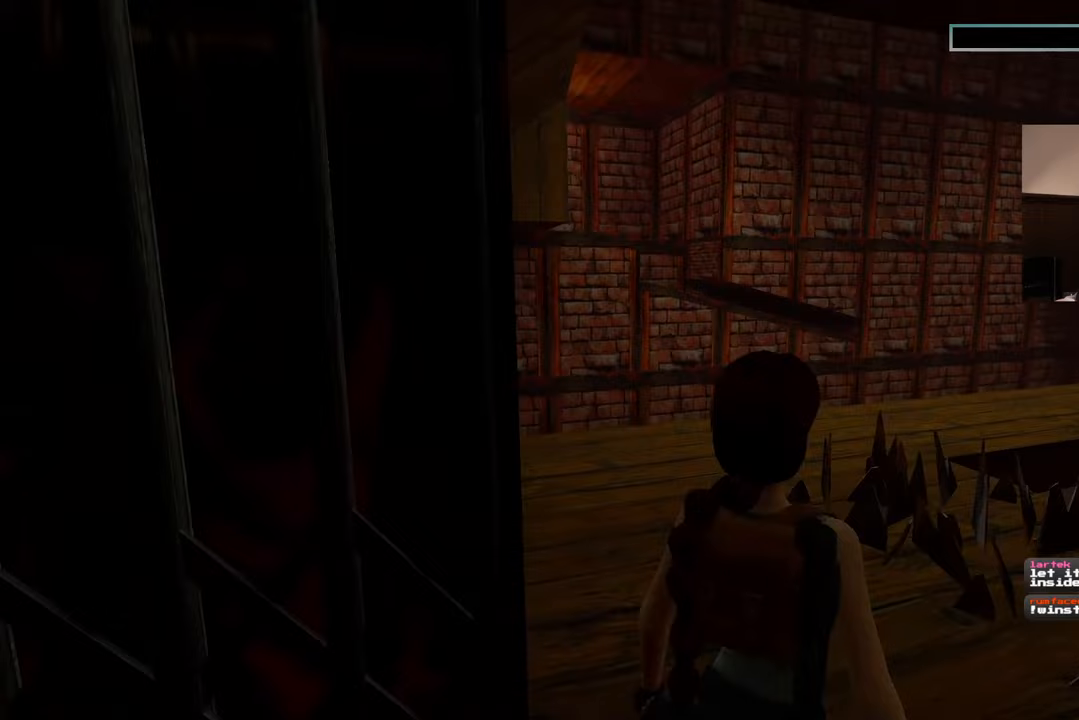
{"buttons": [], "left_stick": "up", "right_stick": "center", "events": [[67, "right_stick", "center"]]}
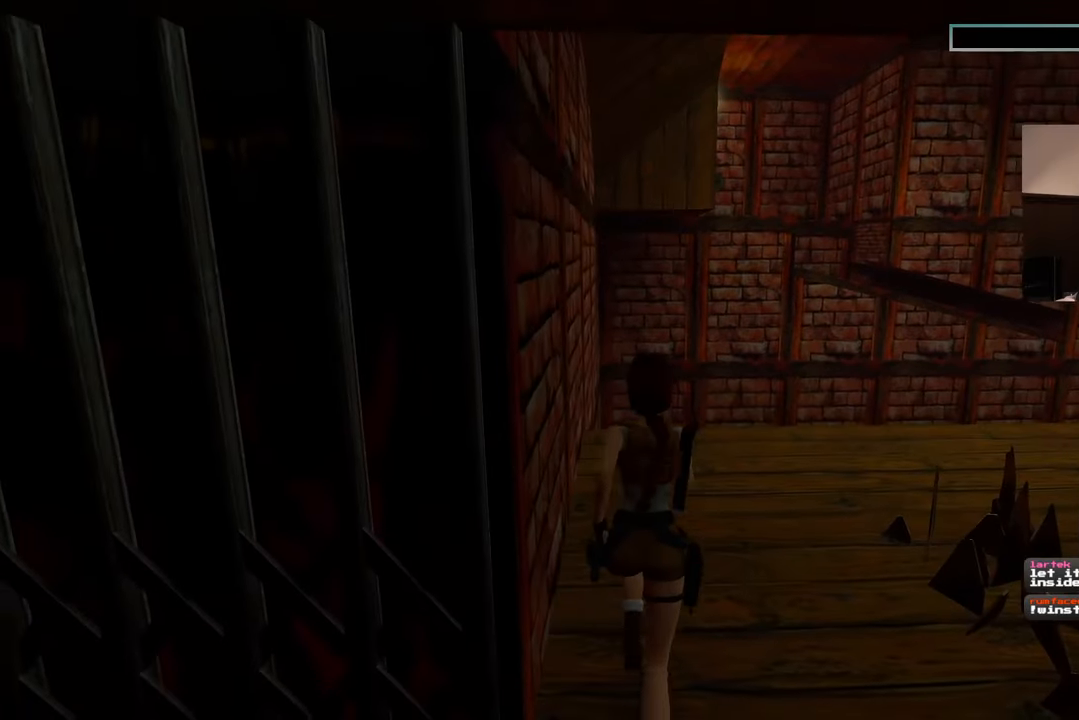
{"buttons": [], "left_stick": "up", "right_stick": "down-right", "events": [[450, "right_stick", "down-right"]]}
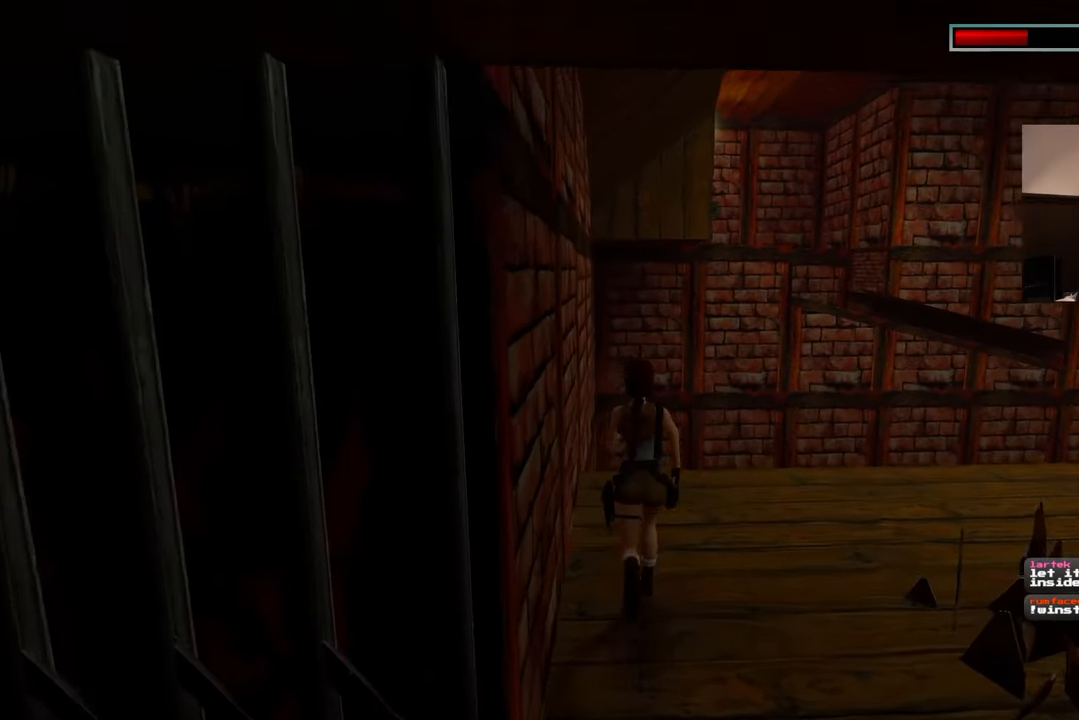
{"buttons": [], "left_stick": "up", "right_stick": "down-right", "events": []}
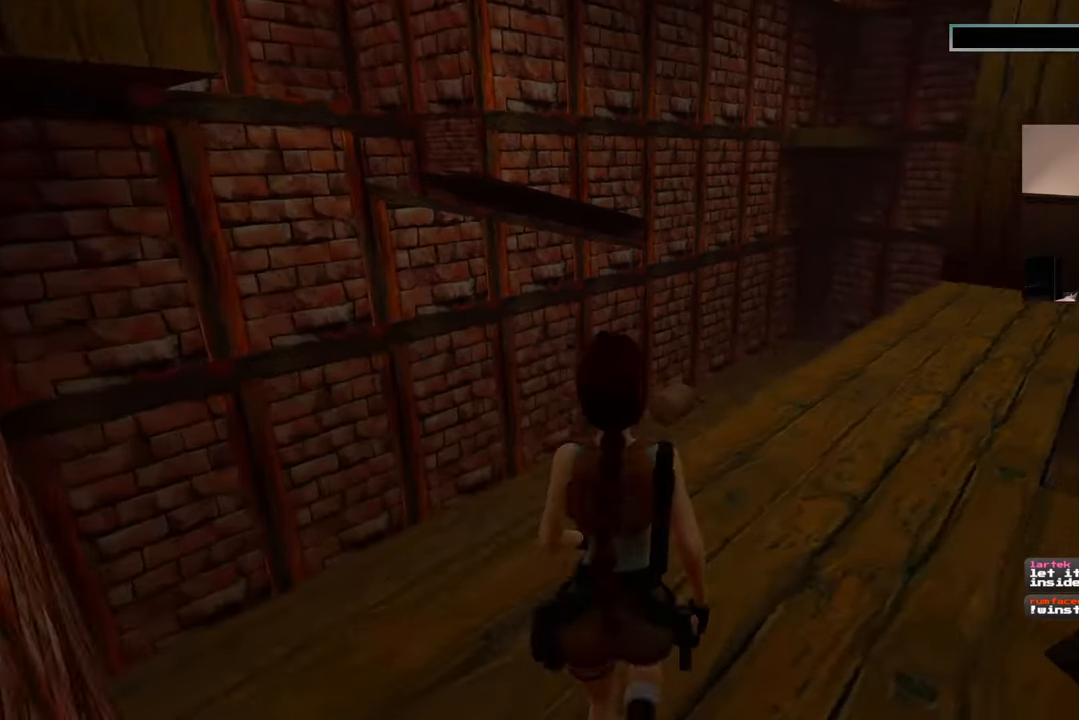
{"buttons": [], "left_stick": "up", "right_stick": "center", "events": [[100, "right_stick", "center"]]}
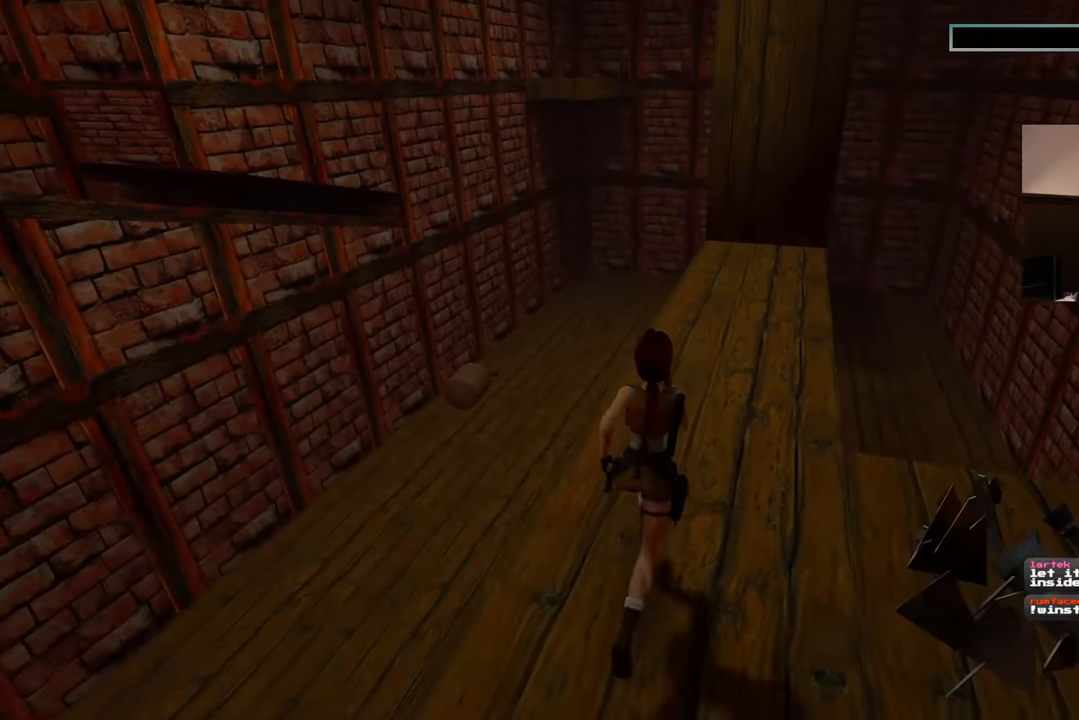
{"buttons": [], "left_stick": "up", "right_stick": "center", "events": []}
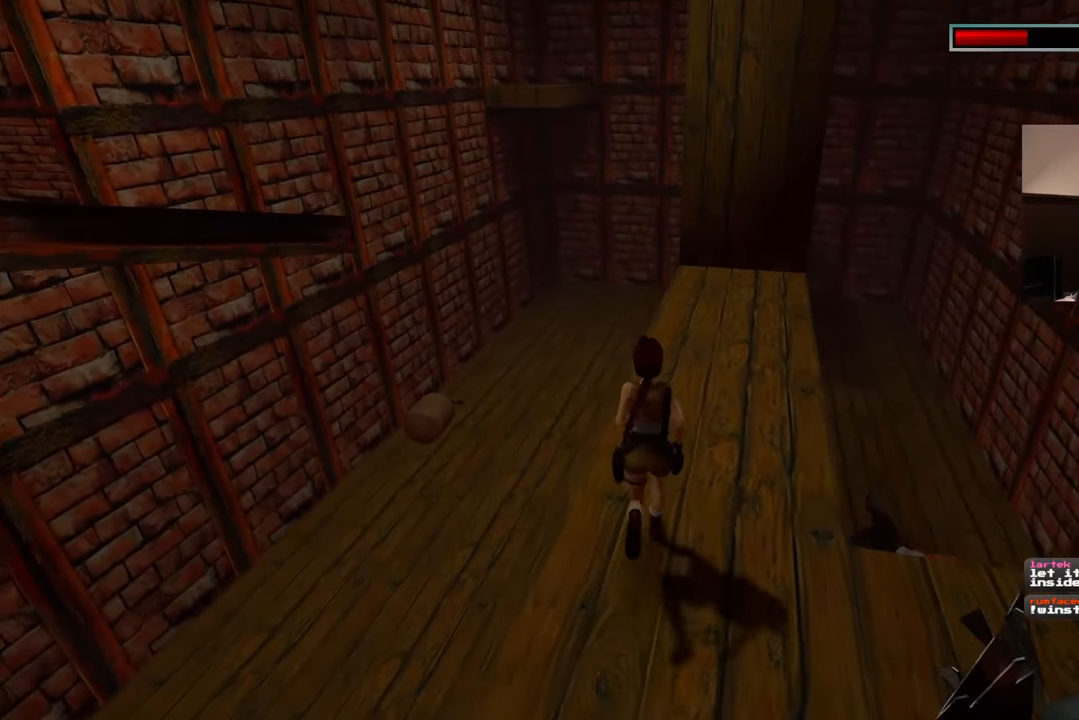
{"buttons": [], "left_stick": "up-right", "right_stick": "center", "events": [[217, "left_stick", "up-right"]]}
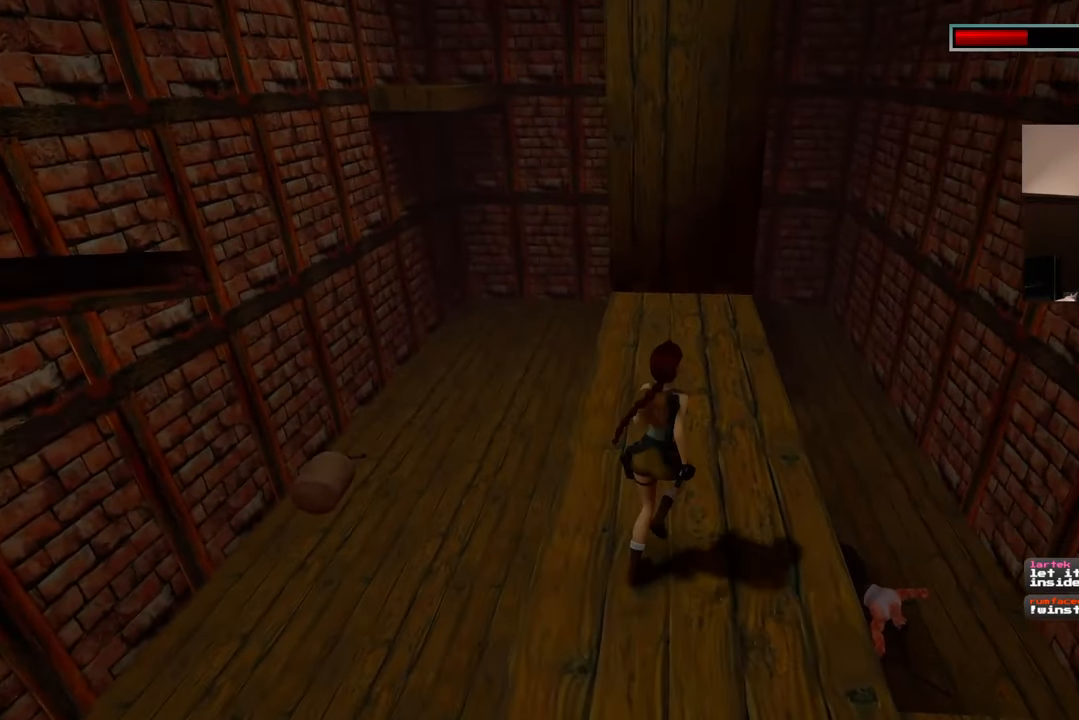
{"buttons": [], "left_stick": "up", "right_stick": "left", "events": [[67, "left_stick", "up"], [400, "right_stick", "left"]]}
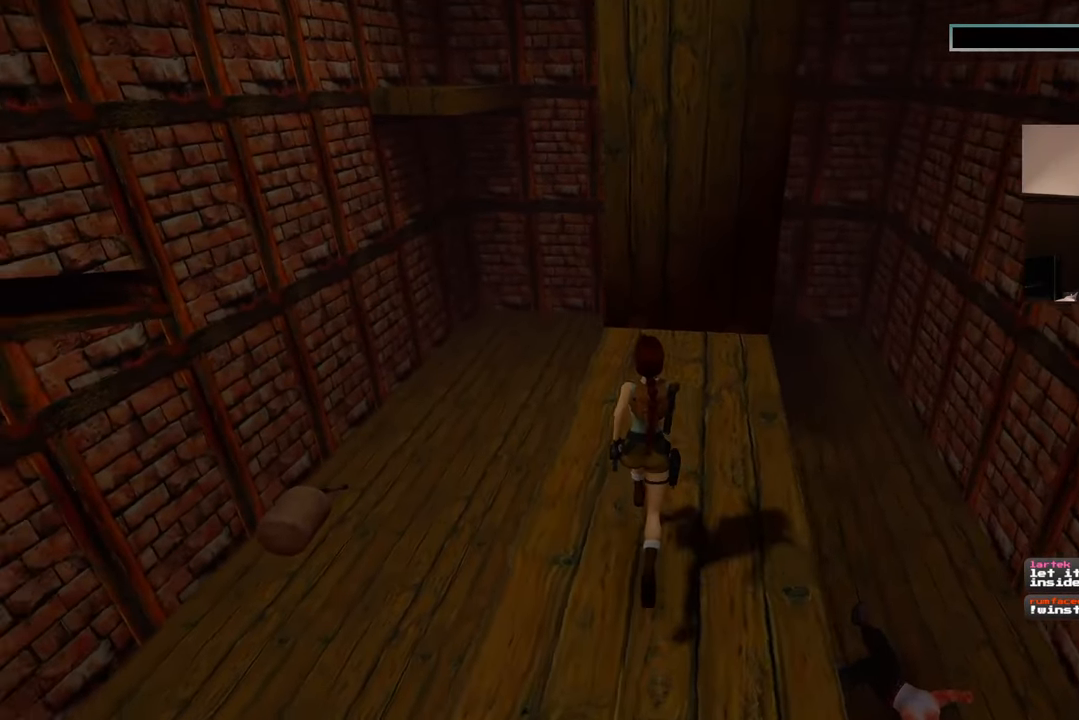
{"buttons": [], "left_stick": "up-right", "right_stick": "left", "events": [[17, "left_stick", "up-right"]]}
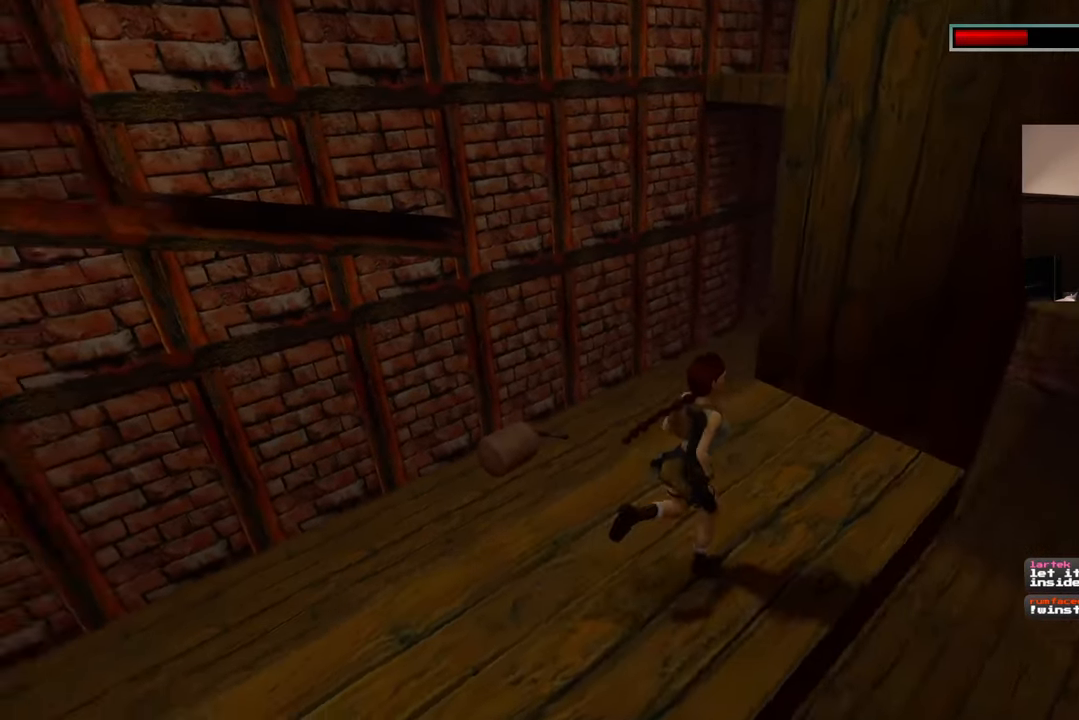
{"buttons": [], "left_stick": "up", "right_stick": "center", "events": [[383, "left_stick", "up"], [467, "right_stick", "center"]]}
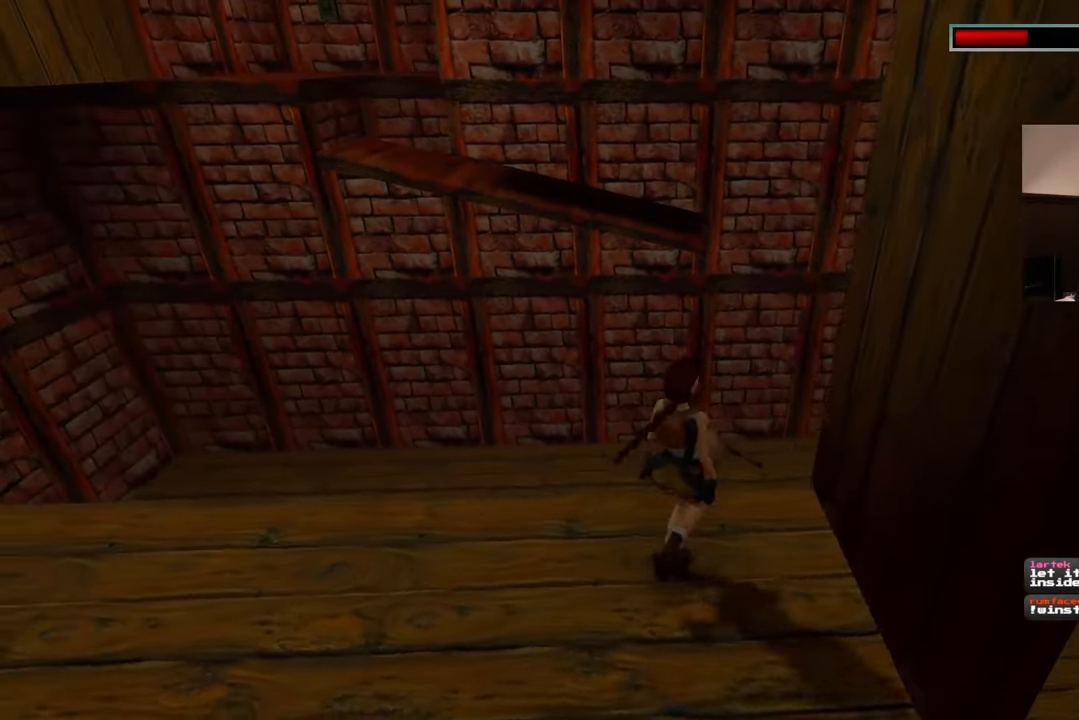
{"buttons": [], "left_stick": "up", "right_stick": "center", "events": []}
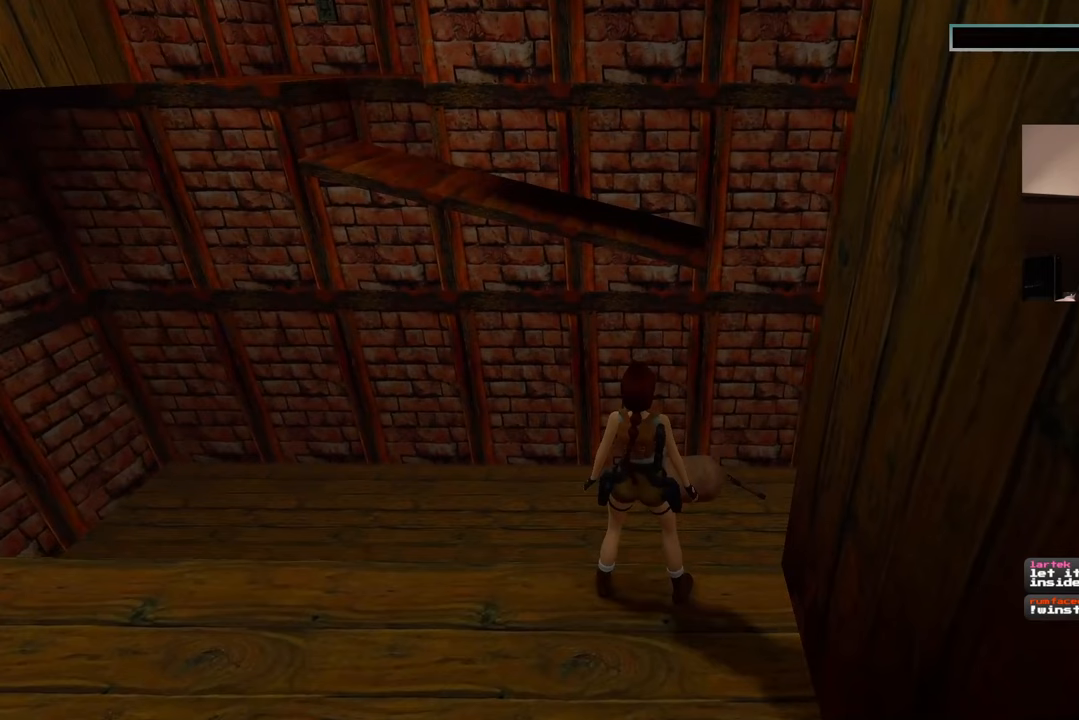
{"buttons": [], "left_stick": "center", "right_stick": "center", "events": [[183, "left_stick", "center"]]}